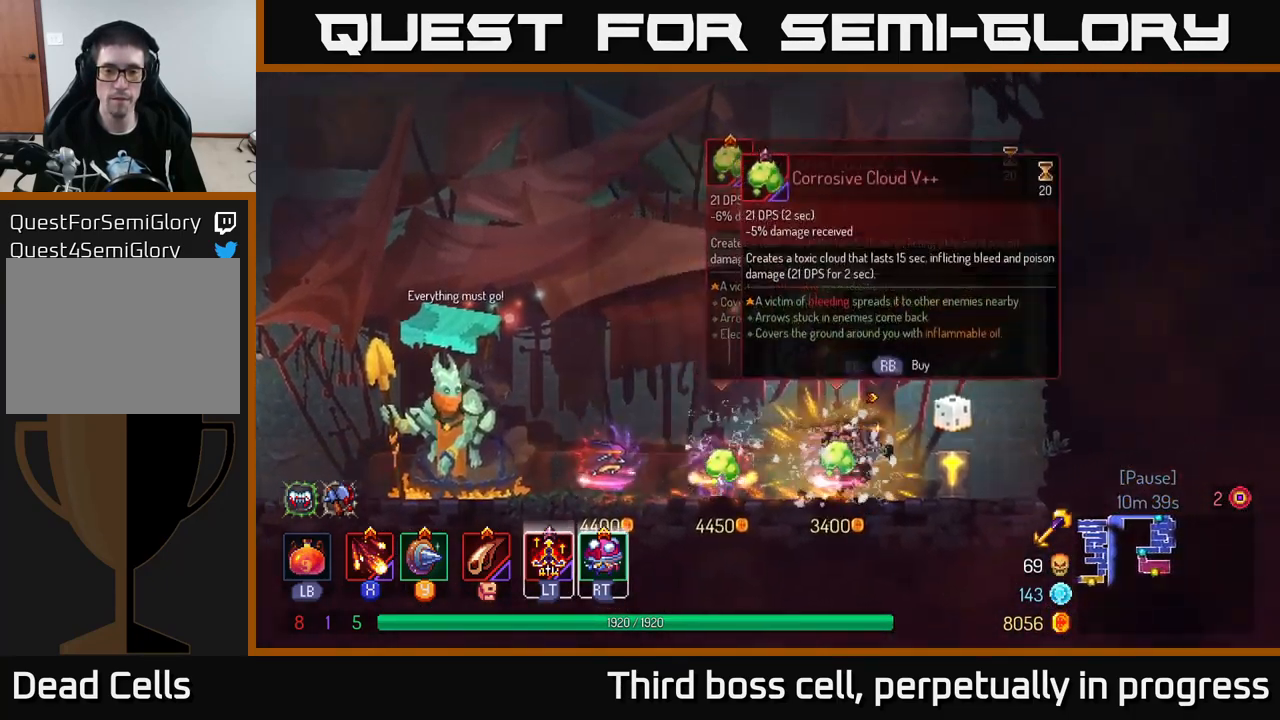
Gameplay with a controller (Xbox layout); each line is a JSON object with the inputs held at the frame after it. "events" lists button and stick changes between this image and that frame as [ms after this image, input, new state], when the widget could be followed in between.
{"buttons": [], "left_stick": "left", "right_stick": "center", "events": [[67, "left_stick", "center"], [117, "left_stick", "left"]]}
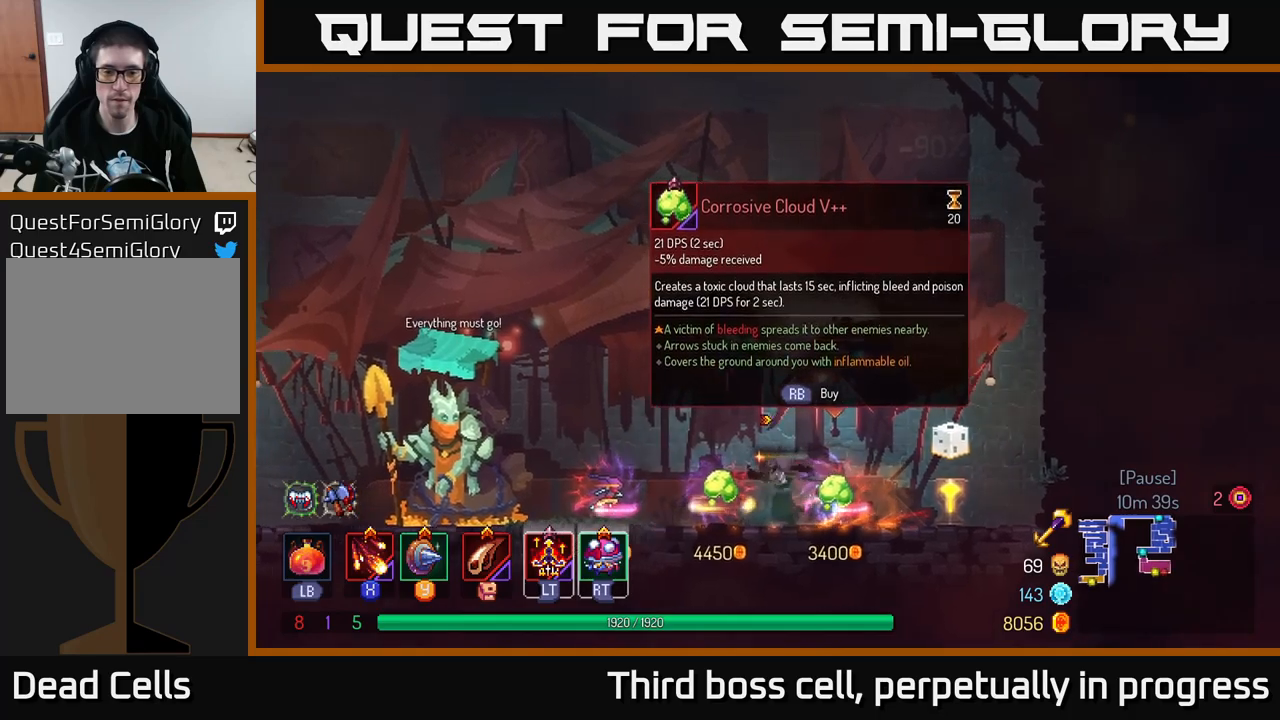
{"buttons": [], "left_stick": "left", "right_stick": "center", "events": []}
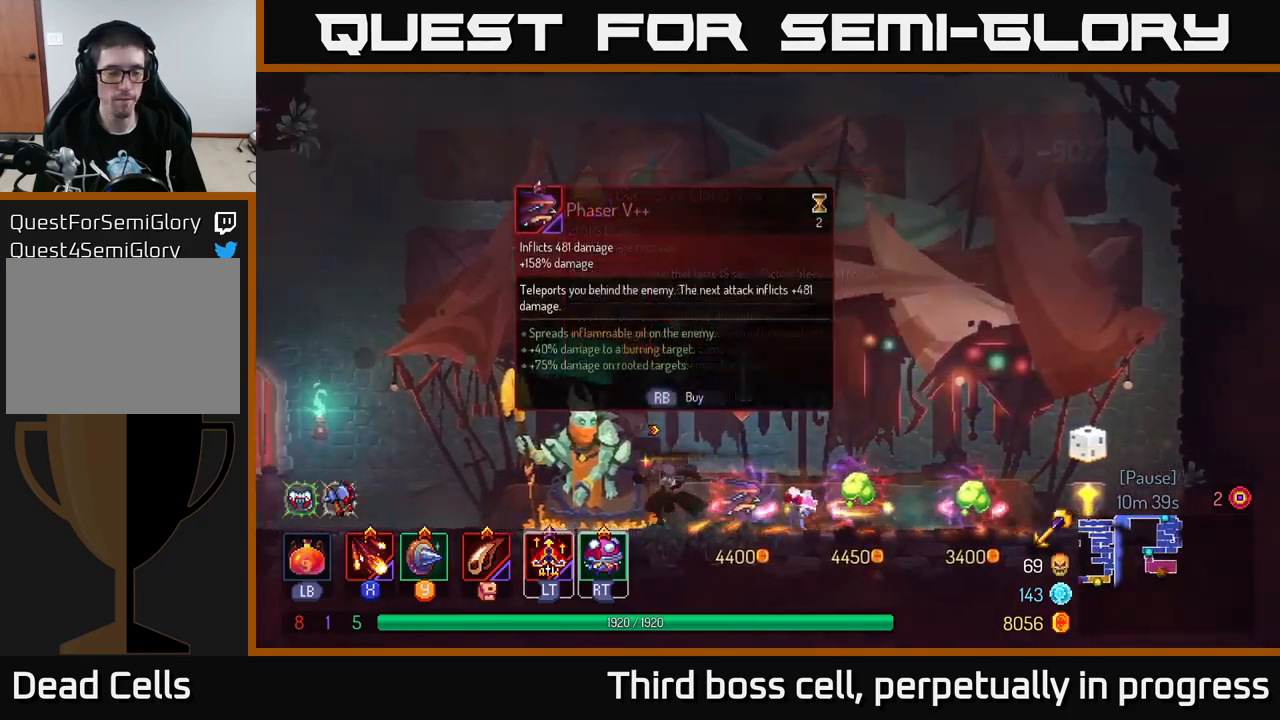
{"buttons": [], "left_stick": "left", "right_stick": "center", "events": []}
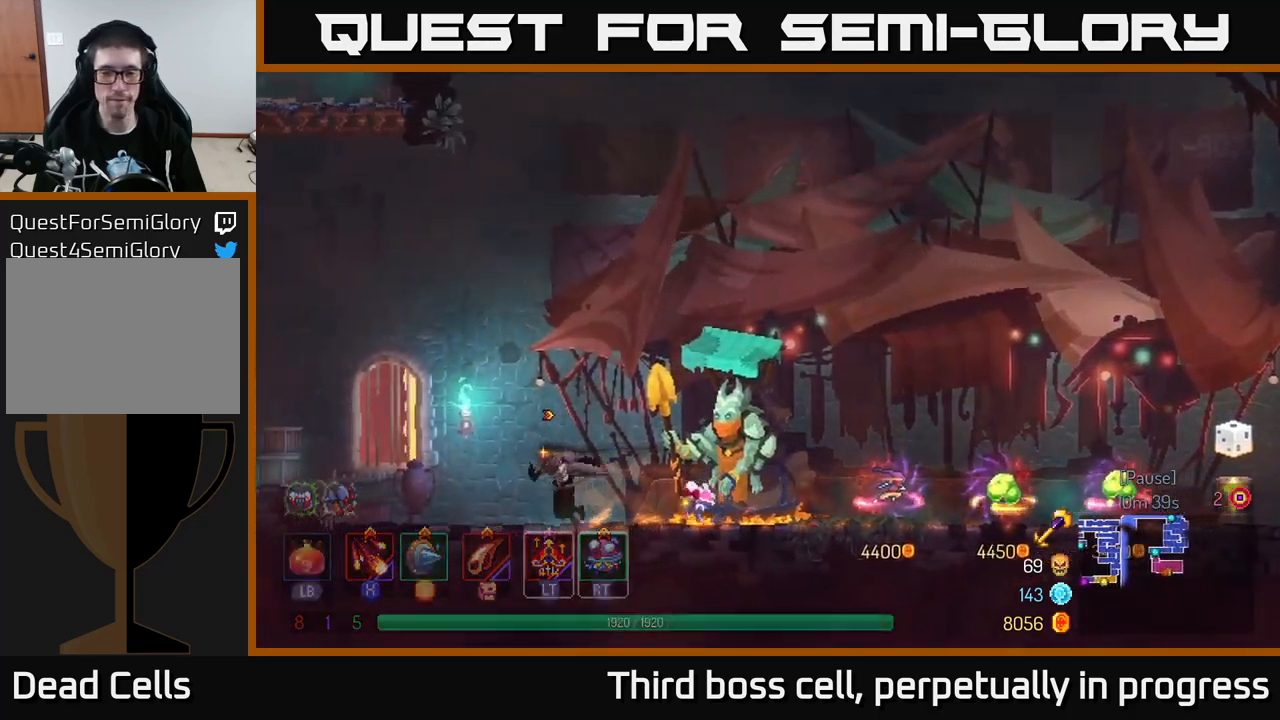
{"buttons": [], "left_stick": "up", "right_stick": "center", "events": [[116, "A", "down"], [200, "A", "up"], [266, "left_stick", "up-left"], [283, "A", "down"], [433, "A", "up"], [450, "left_stick", "up"]]}
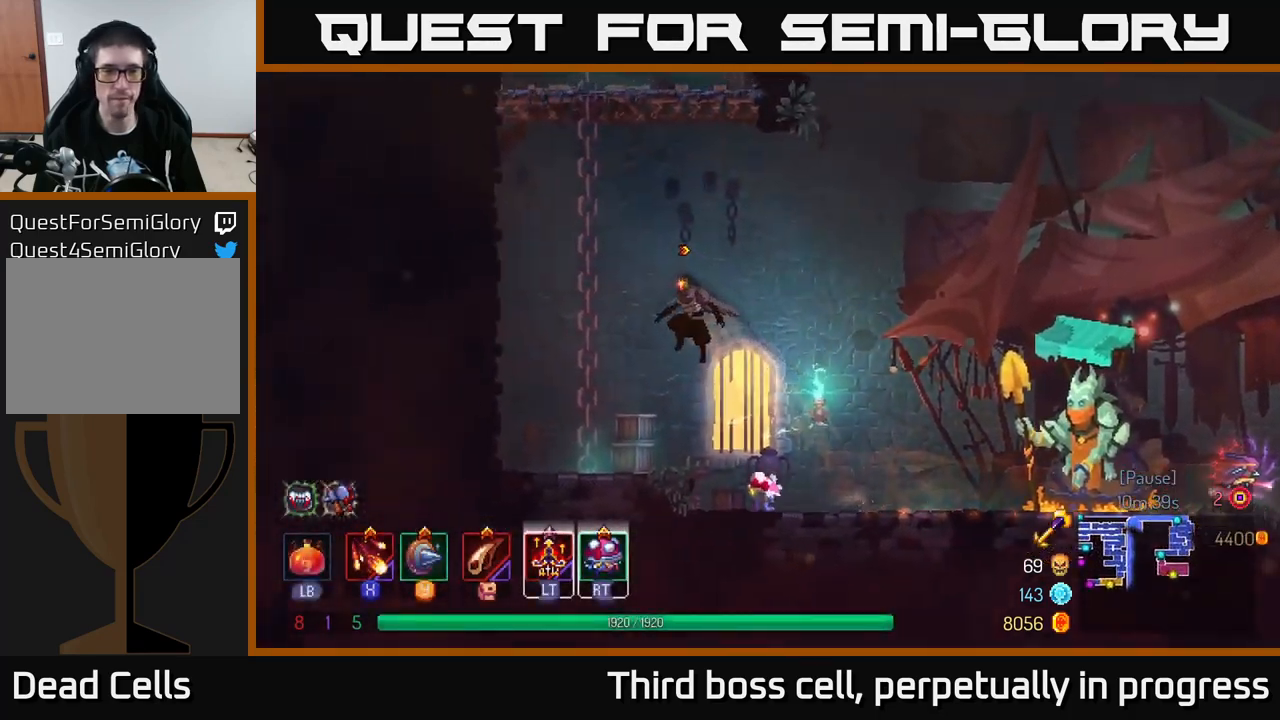
{"buttons": [], "left_stick": "up", "right_stick": "center", "events": [[166, "left_stick", "up-left"], [250, "A", "down"], [400, "A", "up"], [433, "left_stick", "up"]]}
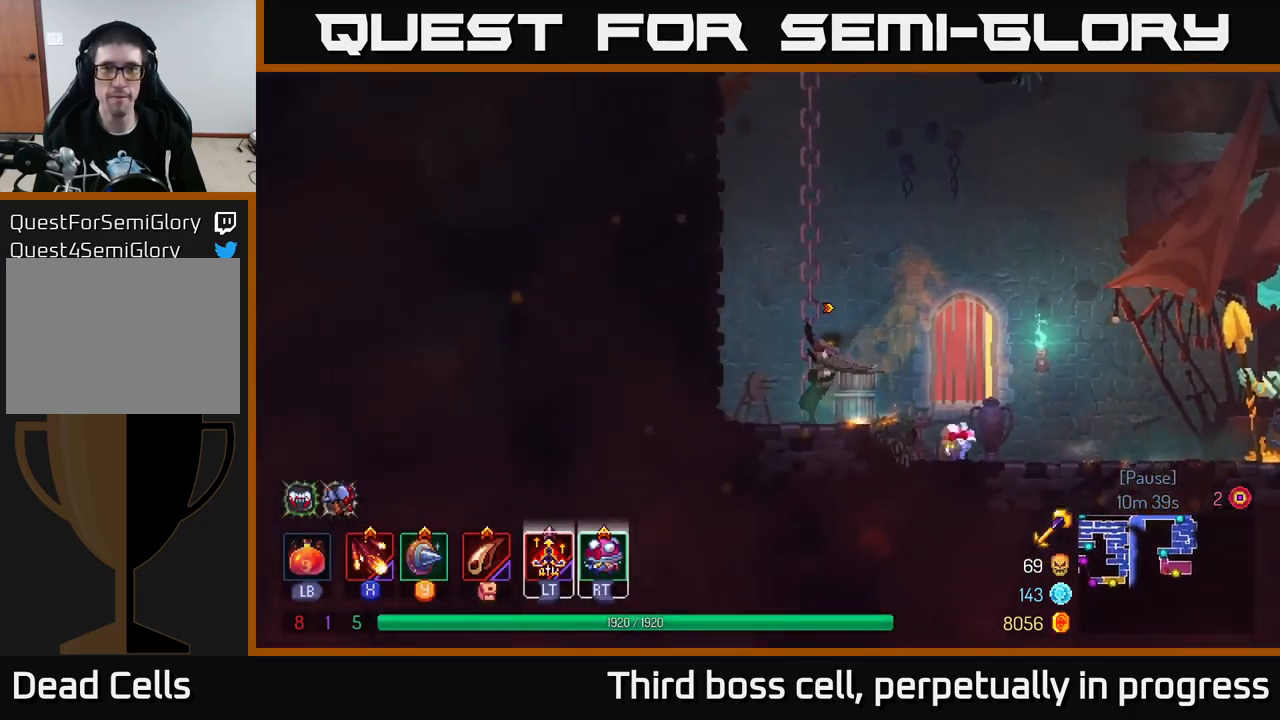
{"buttons": [], "left_stick": "up", "right_stick": "center", "events": []}
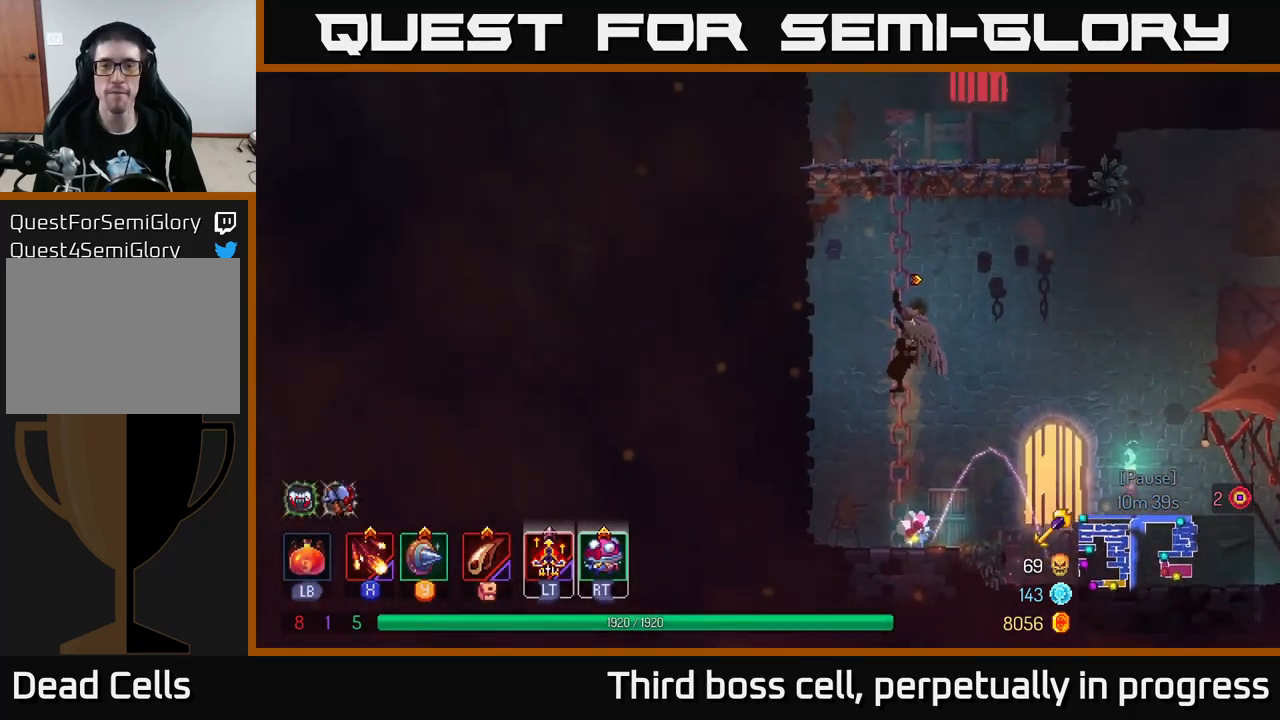
{"buttons": [], "left_stick": "up", "right_stick": "center", "events": []}
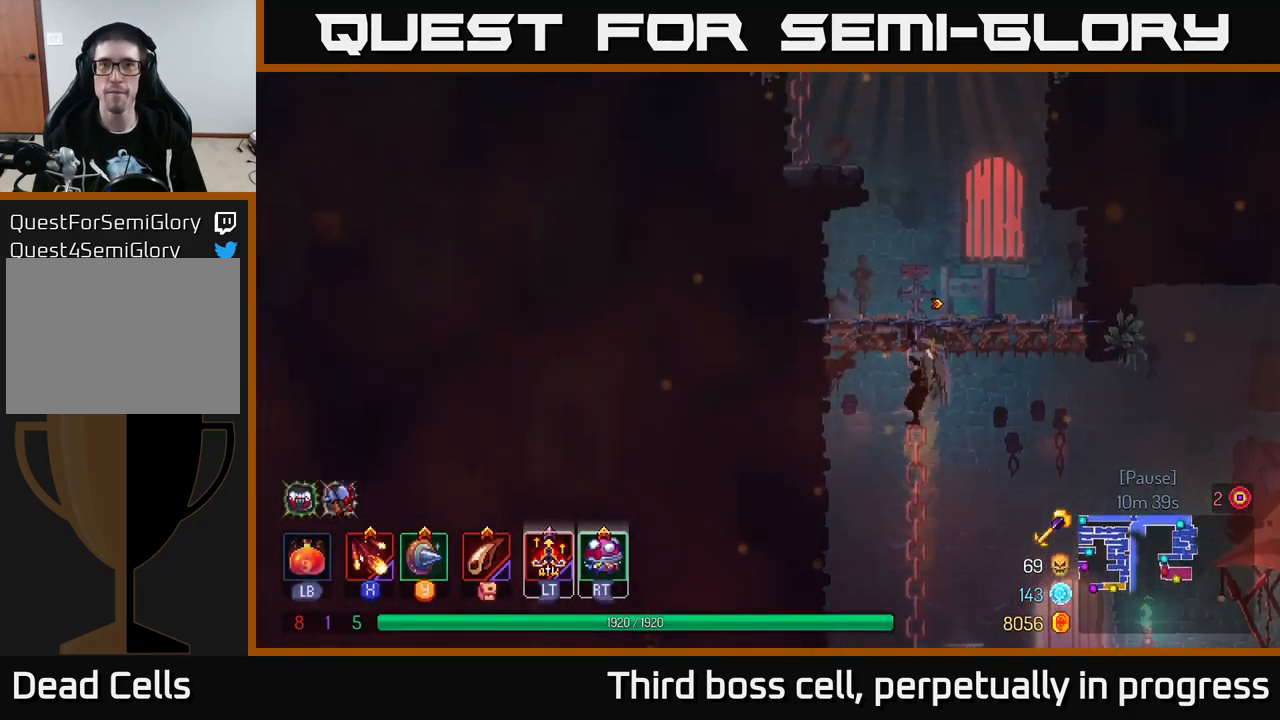
{"buttons": [], "left_stick": "up", "right_stick": "center", "events": [[100, "A", "down"], [233, "A", "up"]]}
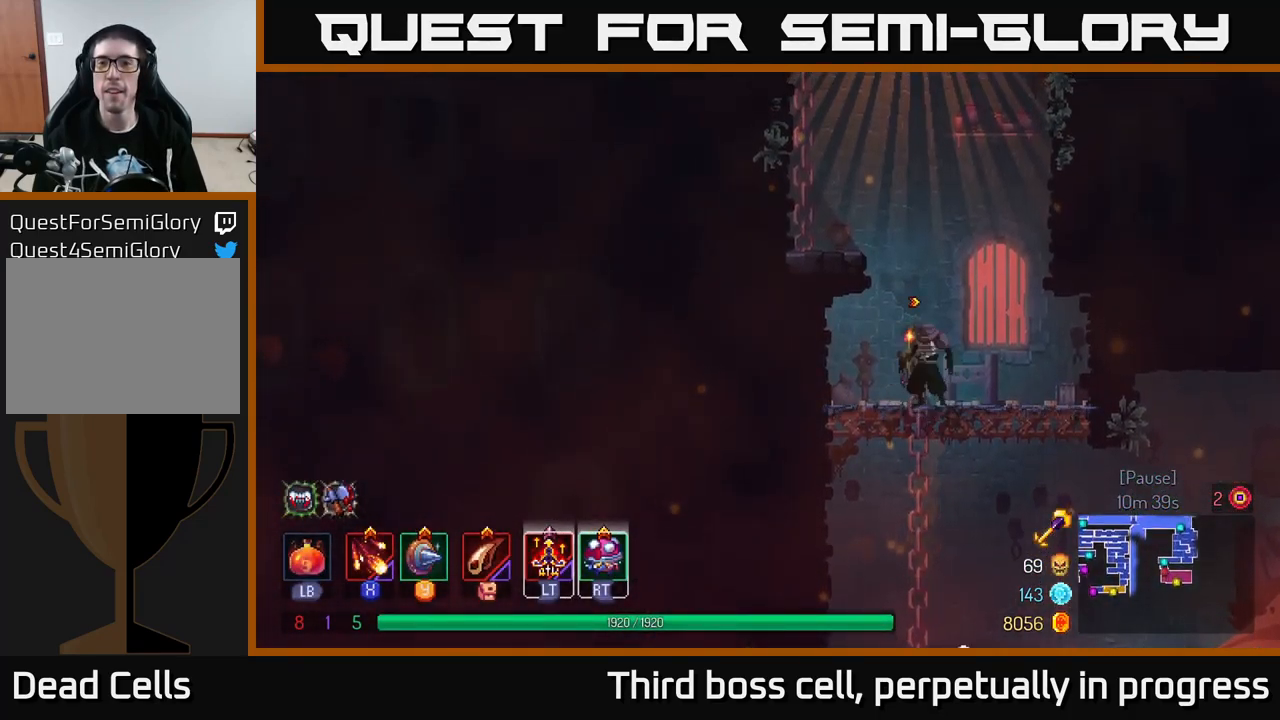
{"buttons": [], "left_stick": "center", "right_stick": "center", "events": [[66, "A", "down"], [150, "left_stick", "left"], [216, "A", "up"], [450, "left_stick", "center"]]}
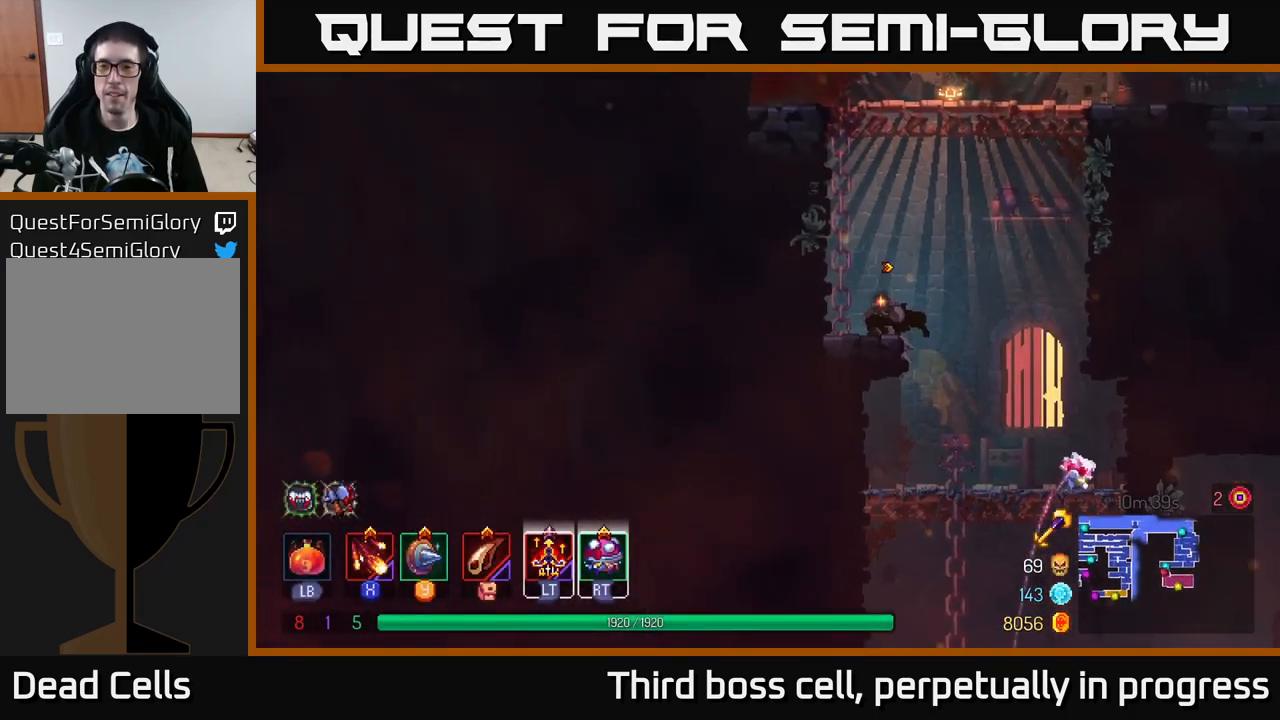
{"buttons": ["A"], "left_stick": "up-right", "right_stick": "center", "events": [[66, "A", "down"], [66, "left_stick", "left"], [200, "A", "up"], [466, "A", "down"], [500, "left_stick", "up-right"]]}
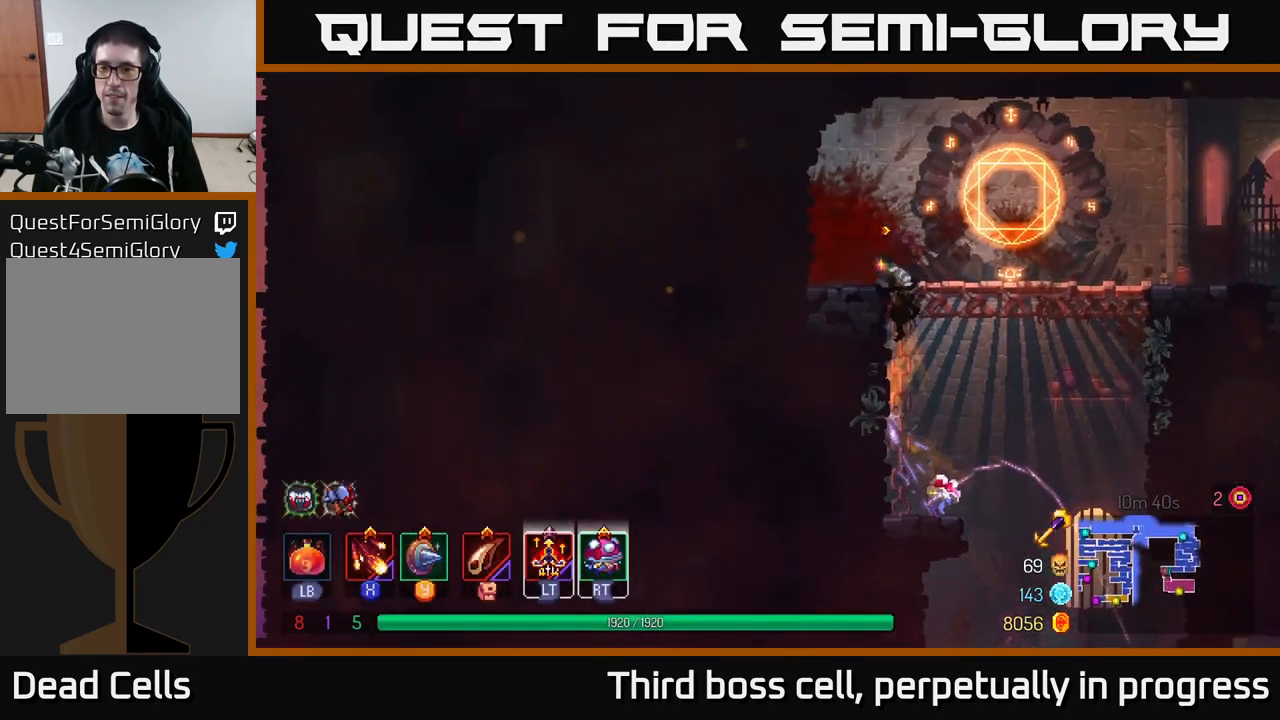
{"buttons": ["R1"], "left_stick": "center", "right_stick": "center", "events": [[100, "A", "up"], [450, "R1", "down"], [467, "left_stick", "center"]]}
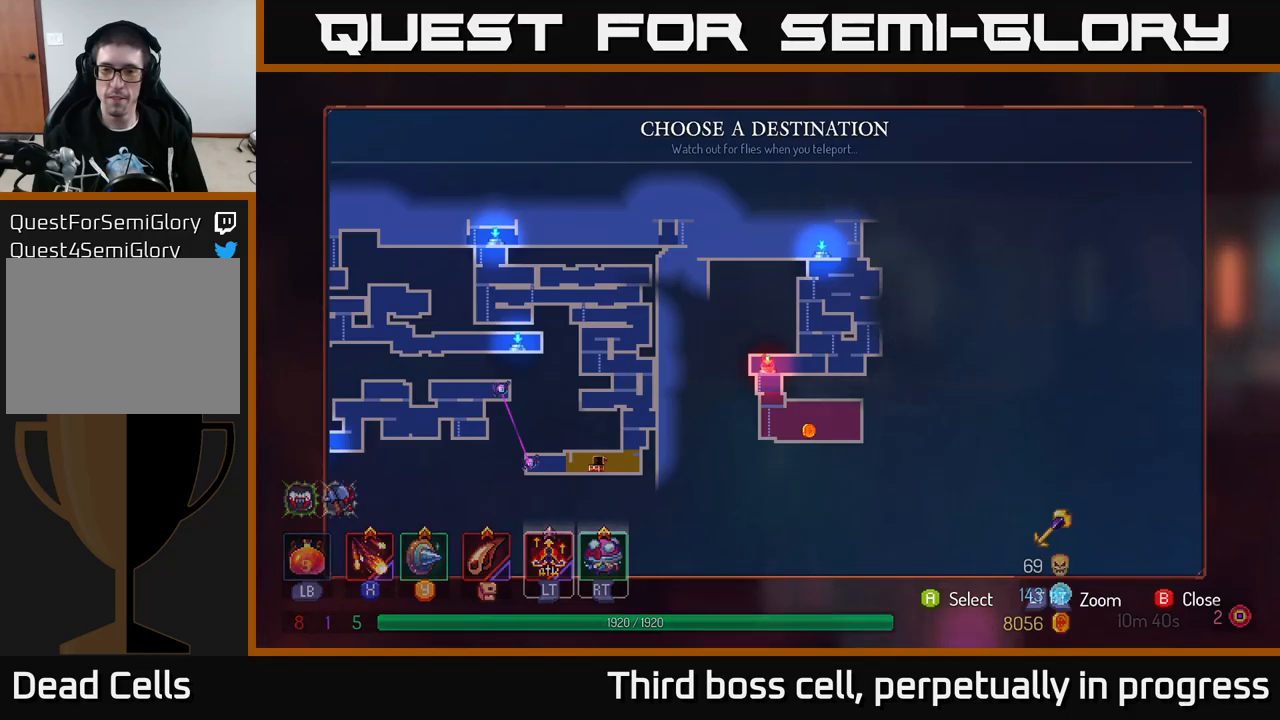
{"buttons": [], "left_stick": "center", "right_stick": "center", "events": [[50, "R1", "up"]]}
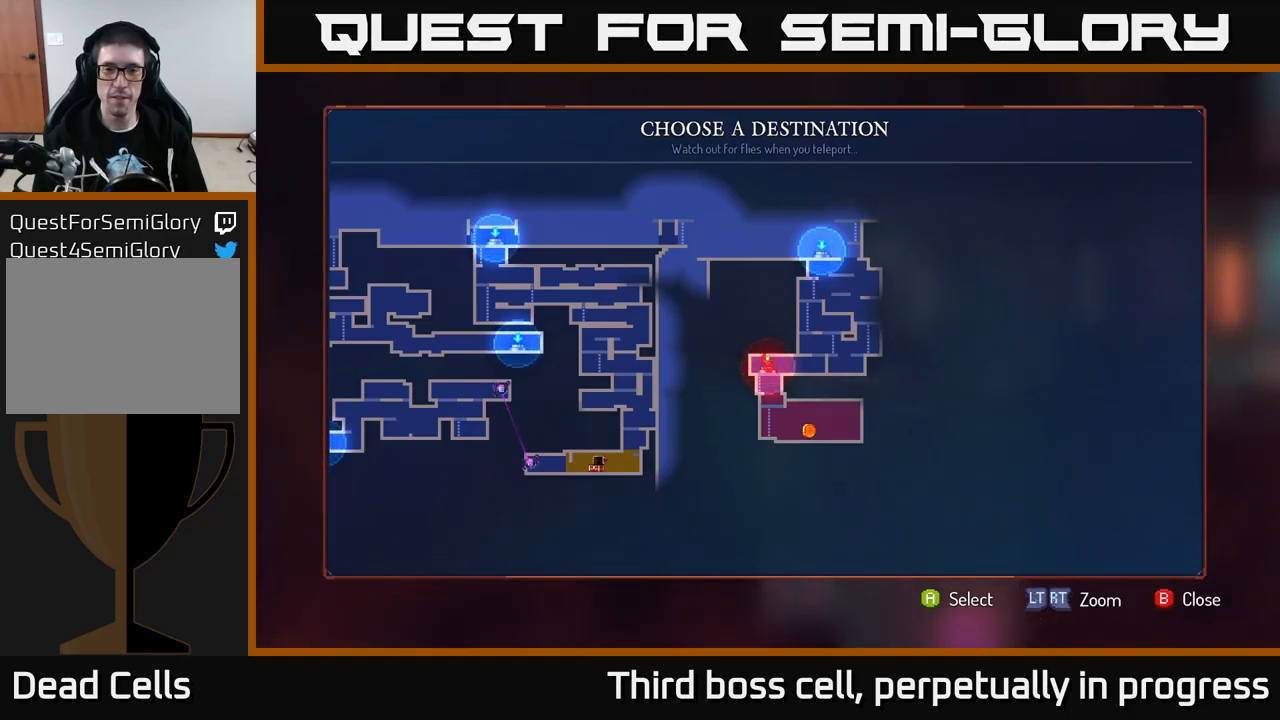
{"buttons": [], "left_stick": "center", "right_stick": "center", "events": [[200, "left_stick", "up-right"], [400, "left_stick", "center"]]}
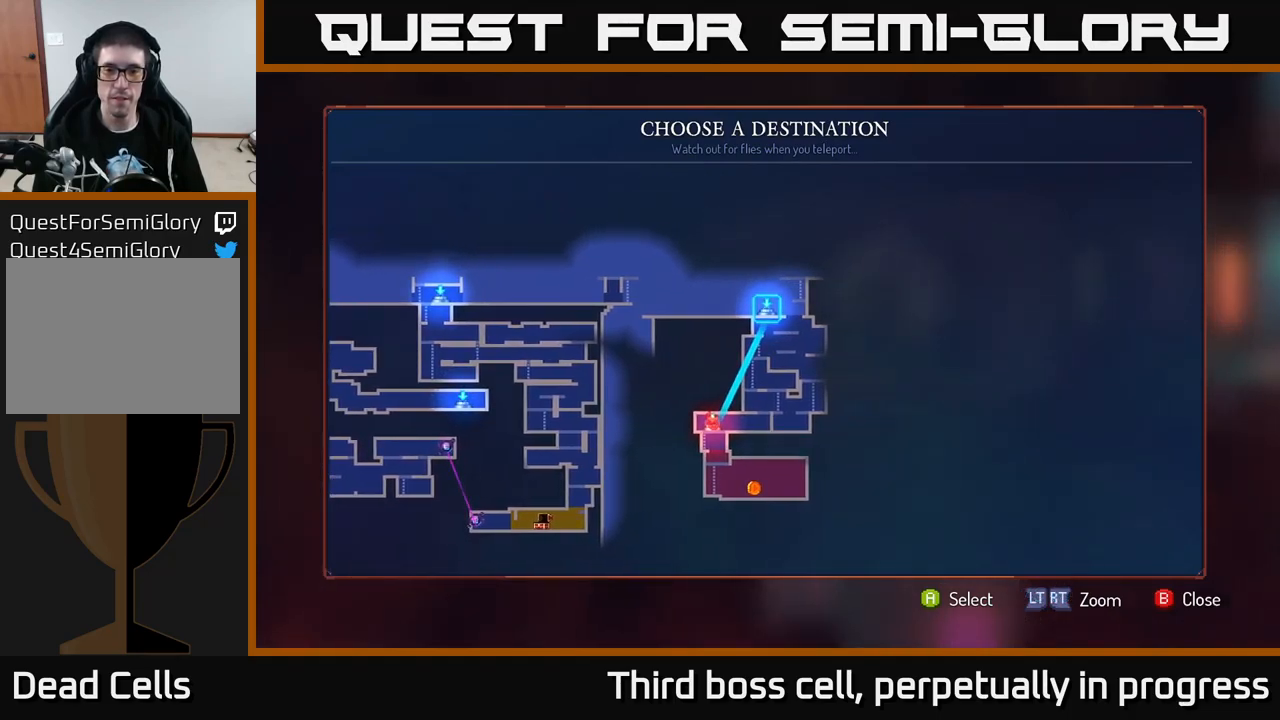
{"buttons": ["A"], "left_stick": "center", "right_stick": "center", "events": [[450, "A", "down"]]}
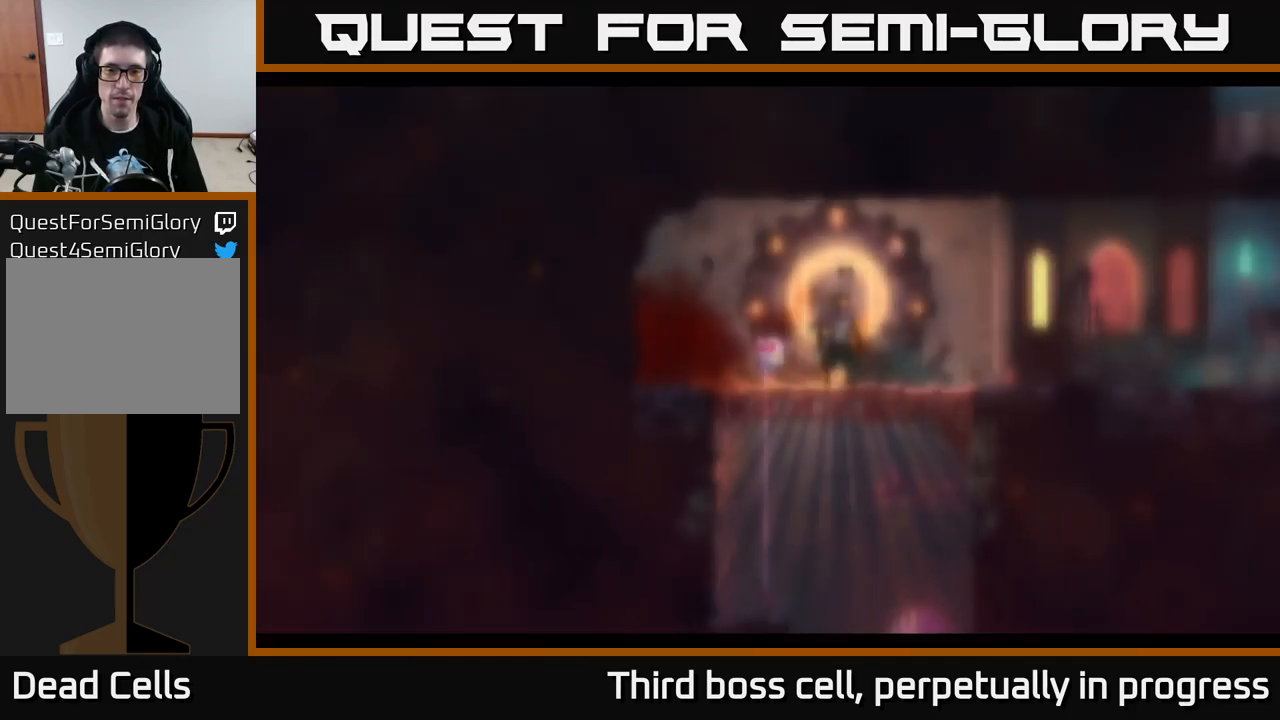
{"buttons": [], "left_stick": "up-right", "right_stick": "center", "events": [[117, "A", "up"], [367, "left_stick", "up-right"]]}
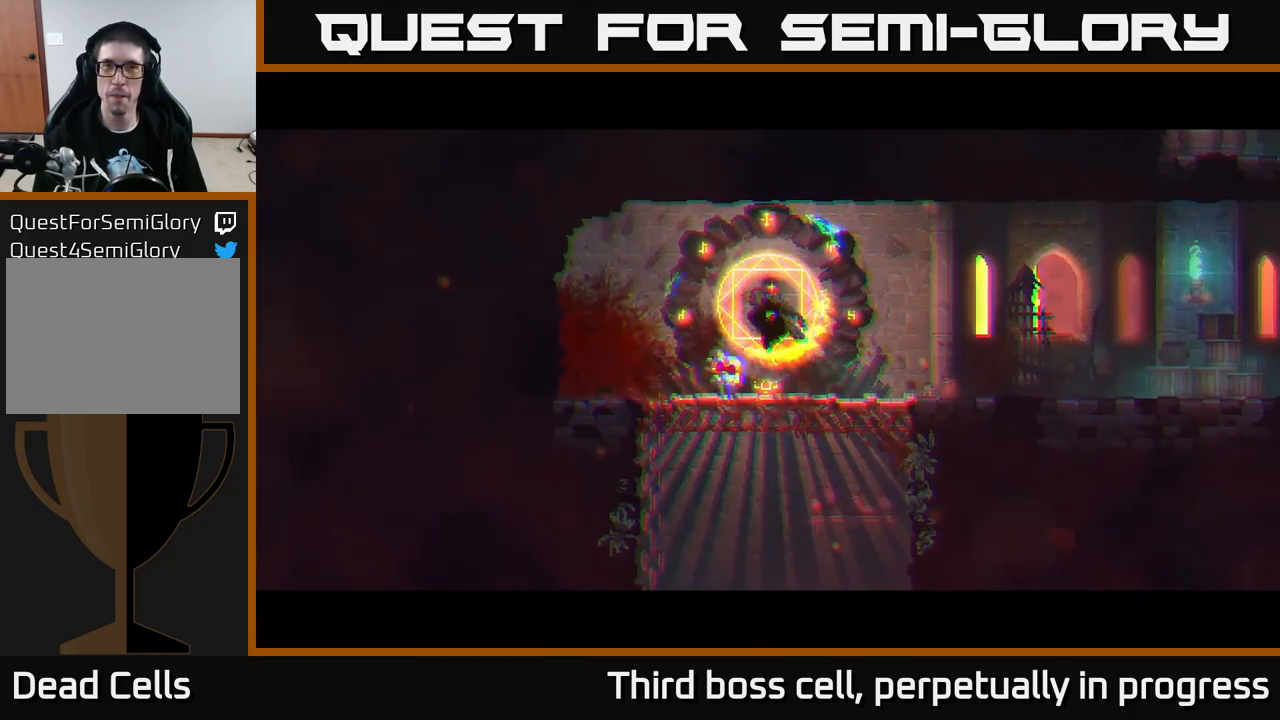
{"buttons": [], "left_stick": "up-right", "right_stick": "center", "events": []}
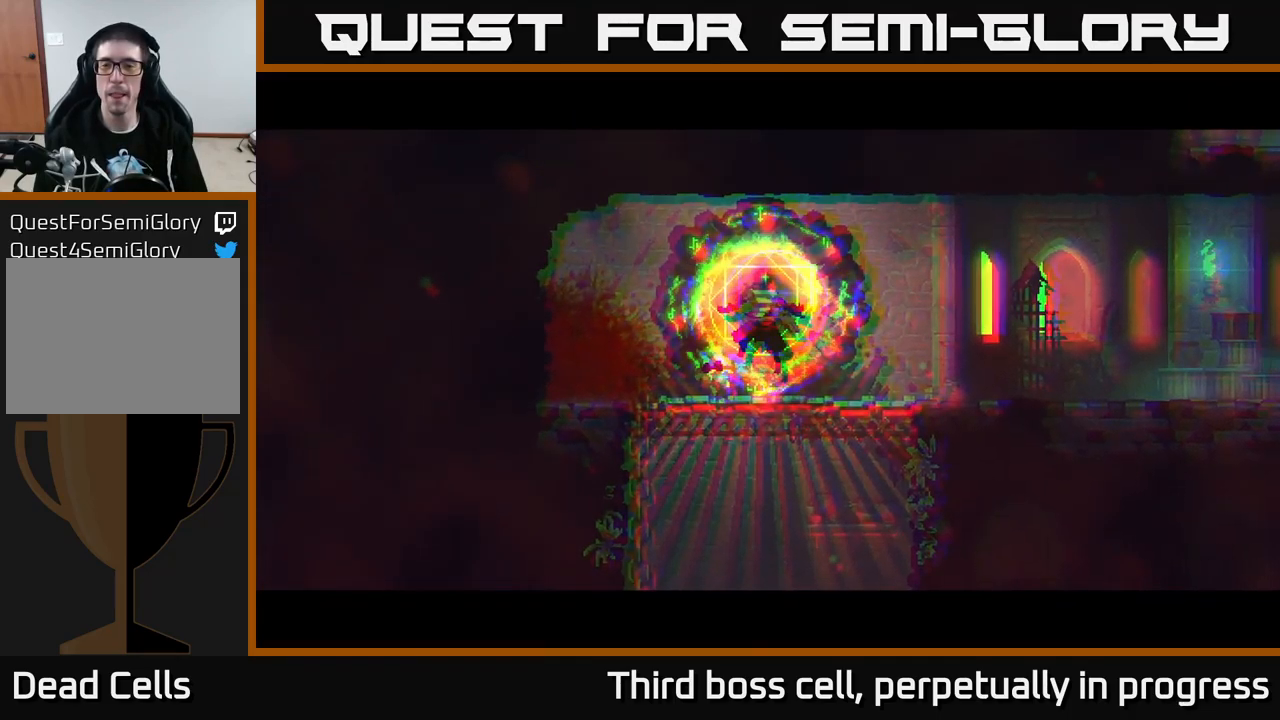
{"buttons": [], "left_stick": "right", "right_stick": "center", "events": [[17, "left_stick", "center"], [217, "left_stick", "right"]]}
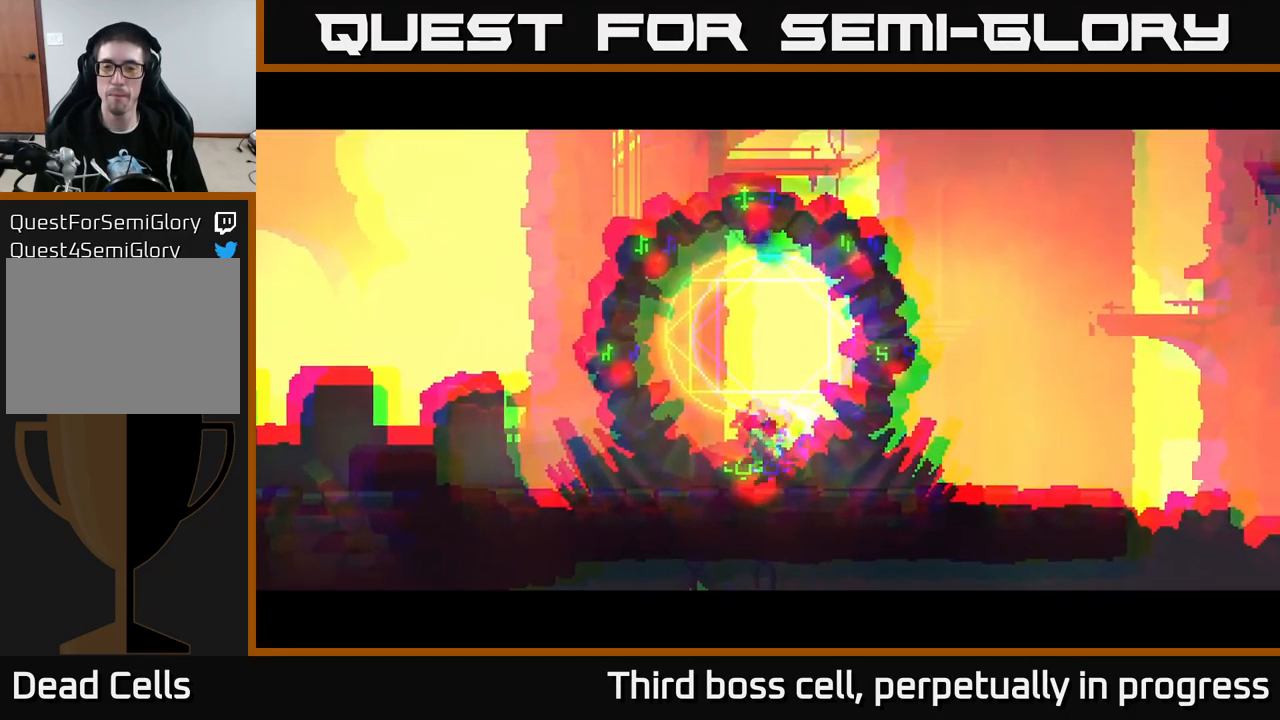
{"buttons": [], "left_stick": "right", "right_stick": "center", "events": [[183, "right_stick", "right"], [467, "right_stick", "center"]]}
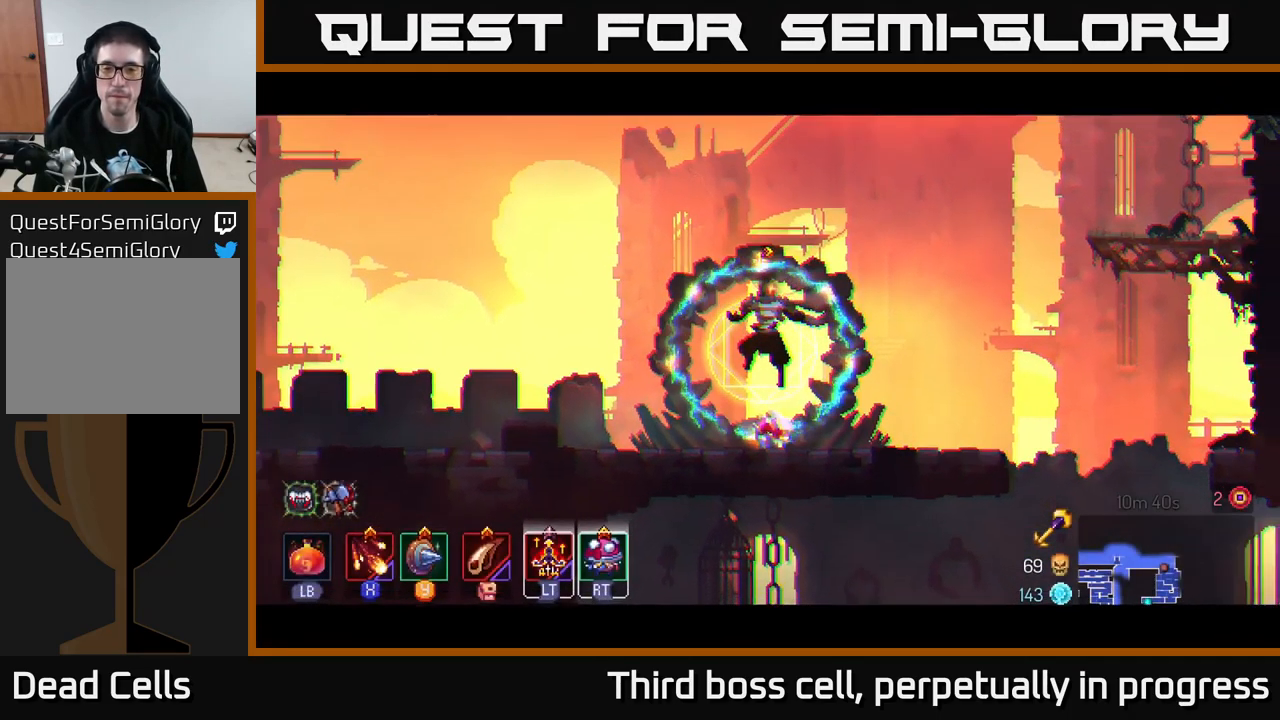
{"buttons": [], "left_stick": "right", "right_stick": "center", "events": []}
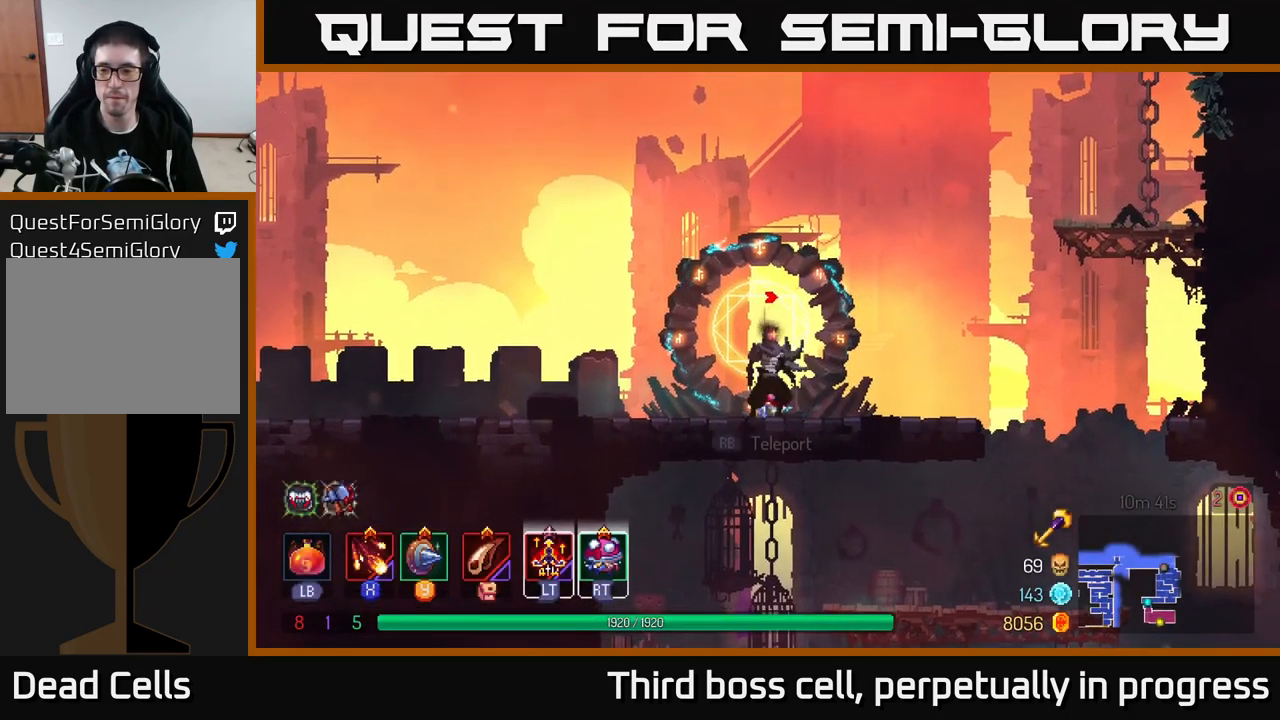
{"buttons": ["A"], "left_stick": "right", "right_stick": "center", "events": [[233, "A", "down"], [367, "A", "up"], [433, "A", "down"]]}
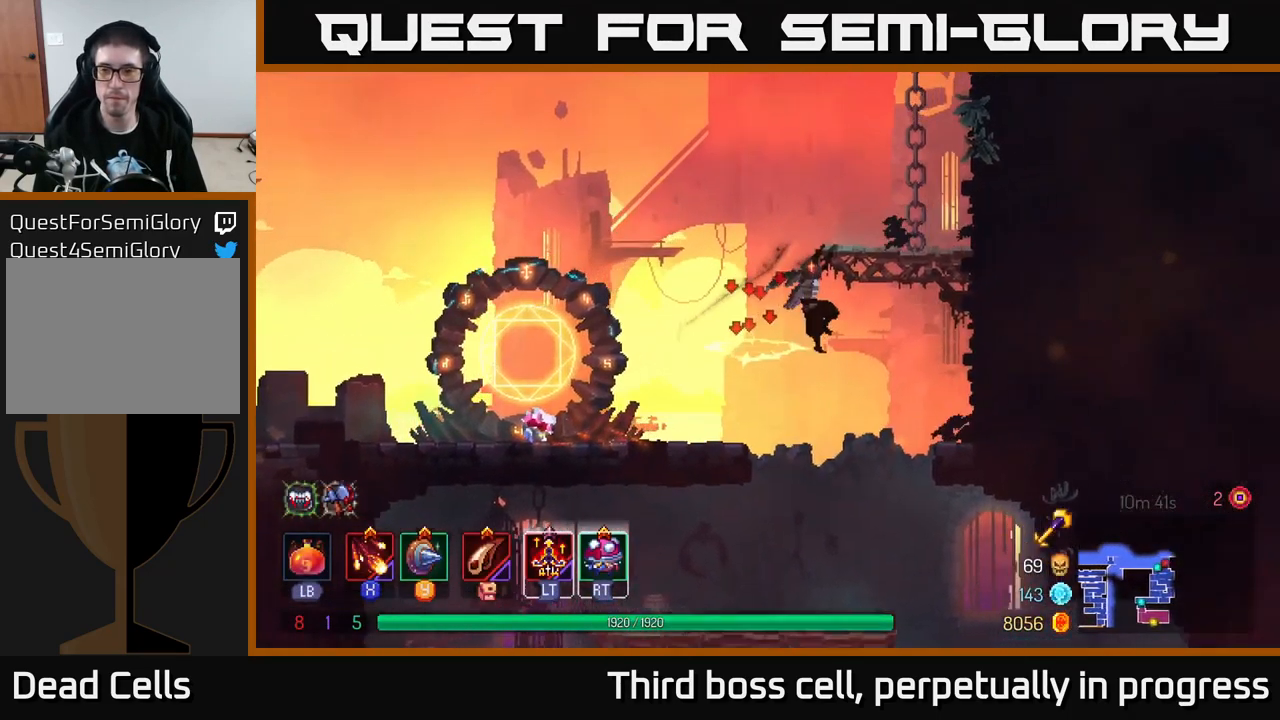
{"buttons": ["A"], "left_stick": "right", "right_stick": "center", "events": [[50, "A", "up"], [383, "A", "down"]]}
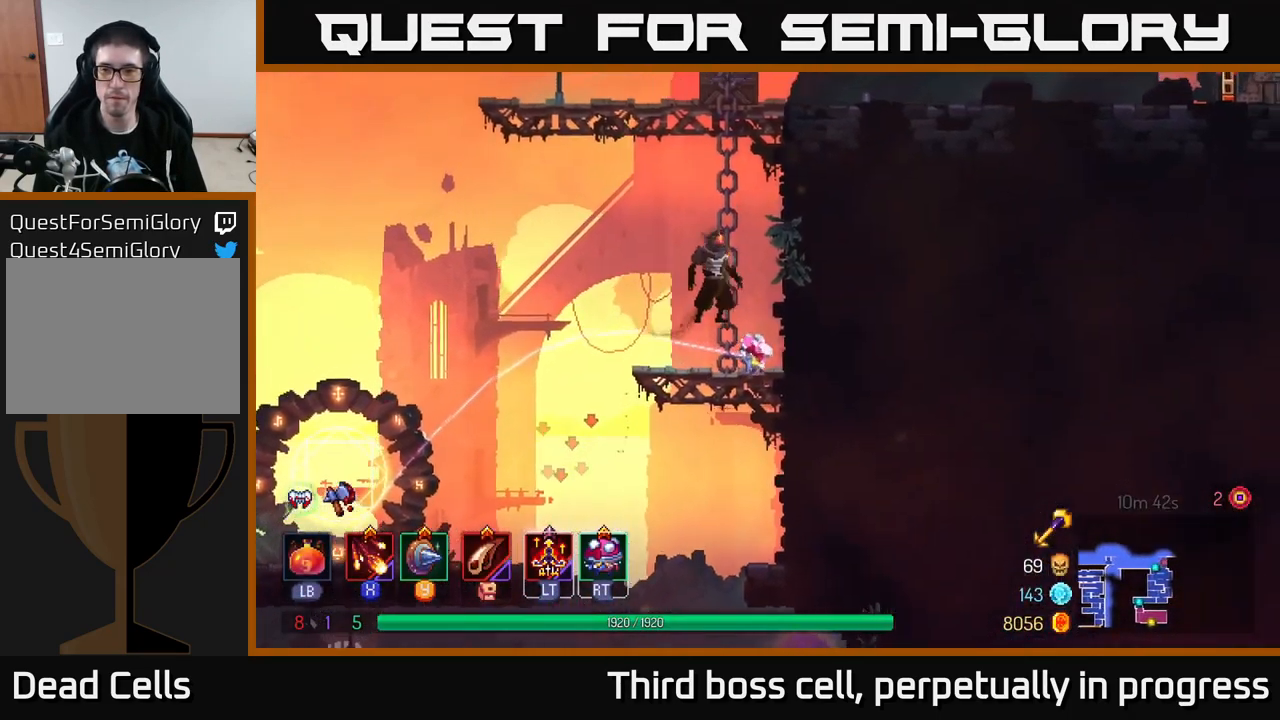
{"buttons": [], "left_stick": "right", "right_stick": "center", "events": [[67, "A", "up"]]}
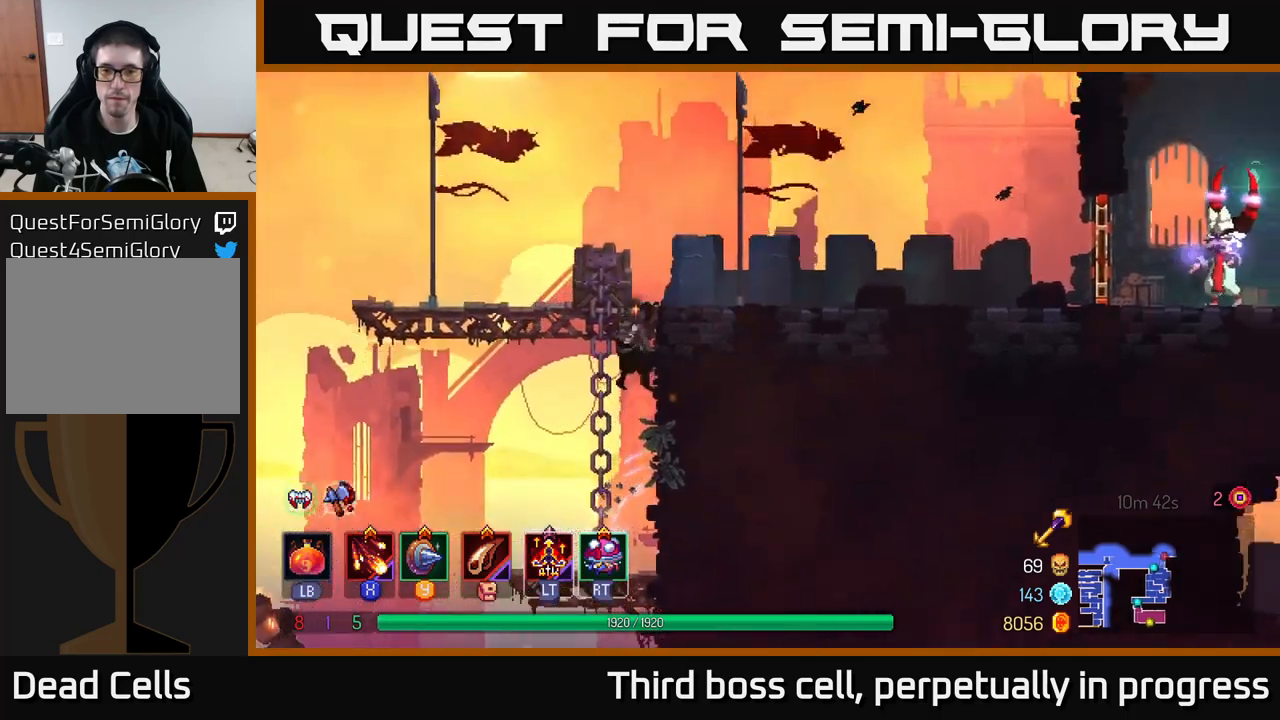
{"buttons": ["B"], "left_stick": "right", "right_stick": "center", "events": [[150, "A", "down"], [284, "A", "up"], [384, "B", "down"]]}
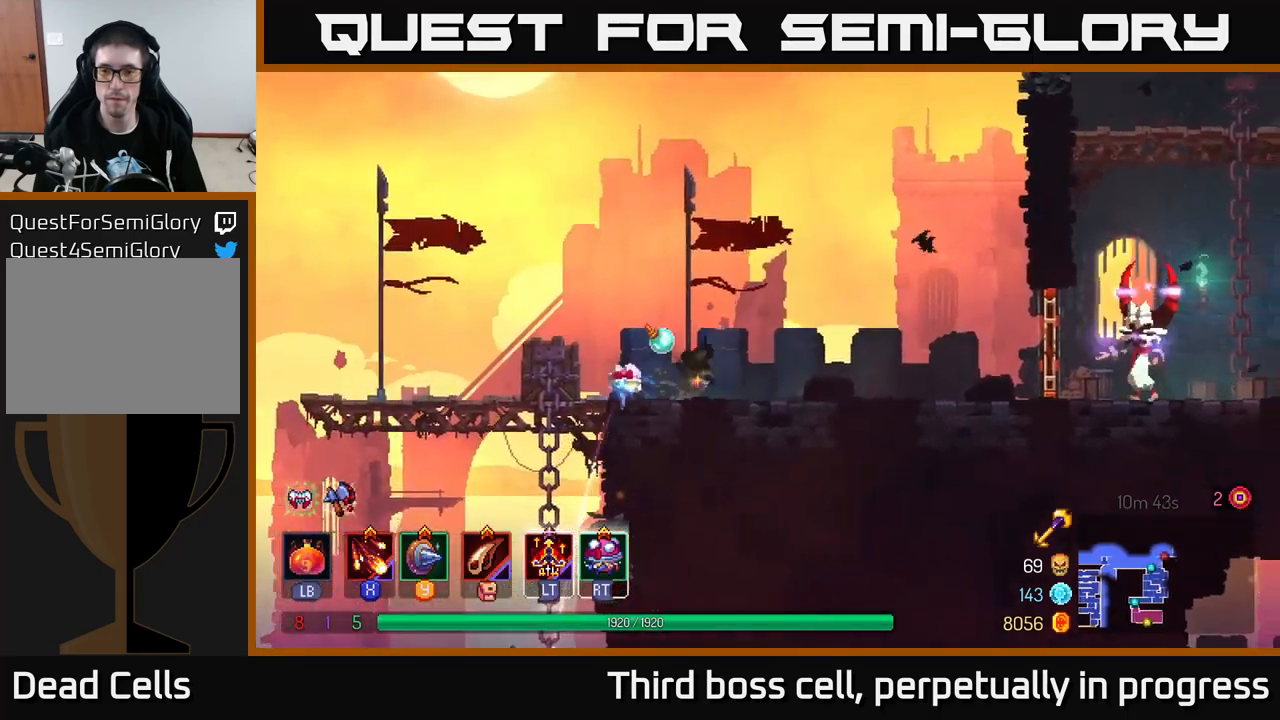
{"buttons": [], "left_stick": "right", "right_stick": "center", "events": [[34, "B", "up"]]}
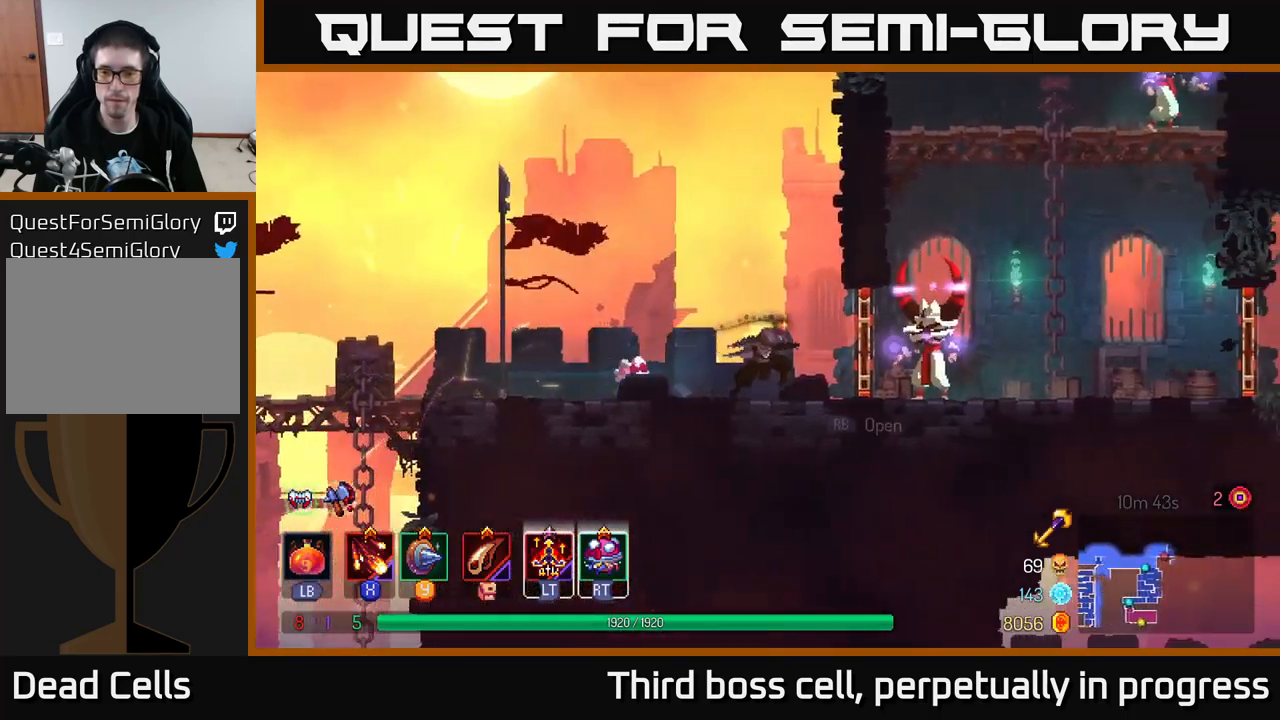
{"buttons": ["X"], "left_stick": "right", "right_stick": "center", "events": [[217, "B", "down"], [334, "B", "up"], [450, "X", "down"]]}
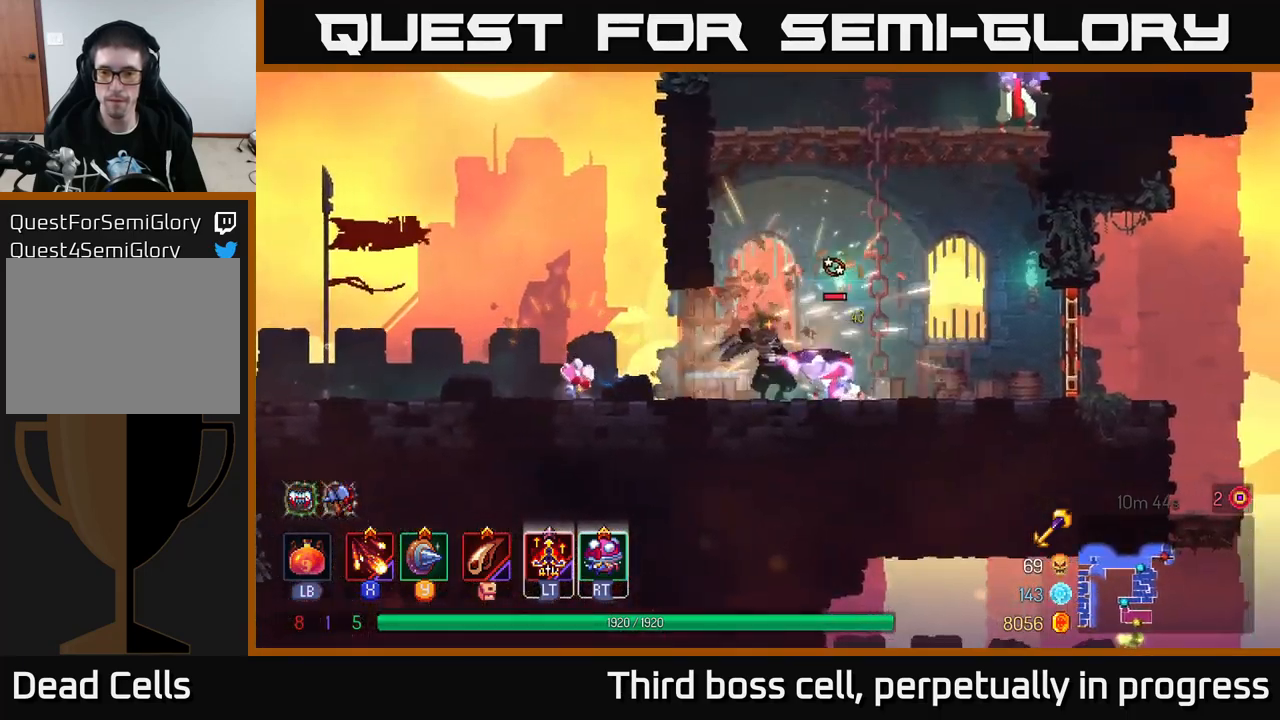
{"buttons": ["X"], "left_stick": "center", "right_stick": "center", "events": [[34, "X", "up"], [100, "X", "down"], [117, "left_stick", "center"], [200, "X", "up"], [284, "X", "down"], [350, "X", "up"], [434, "X", "down"]]}
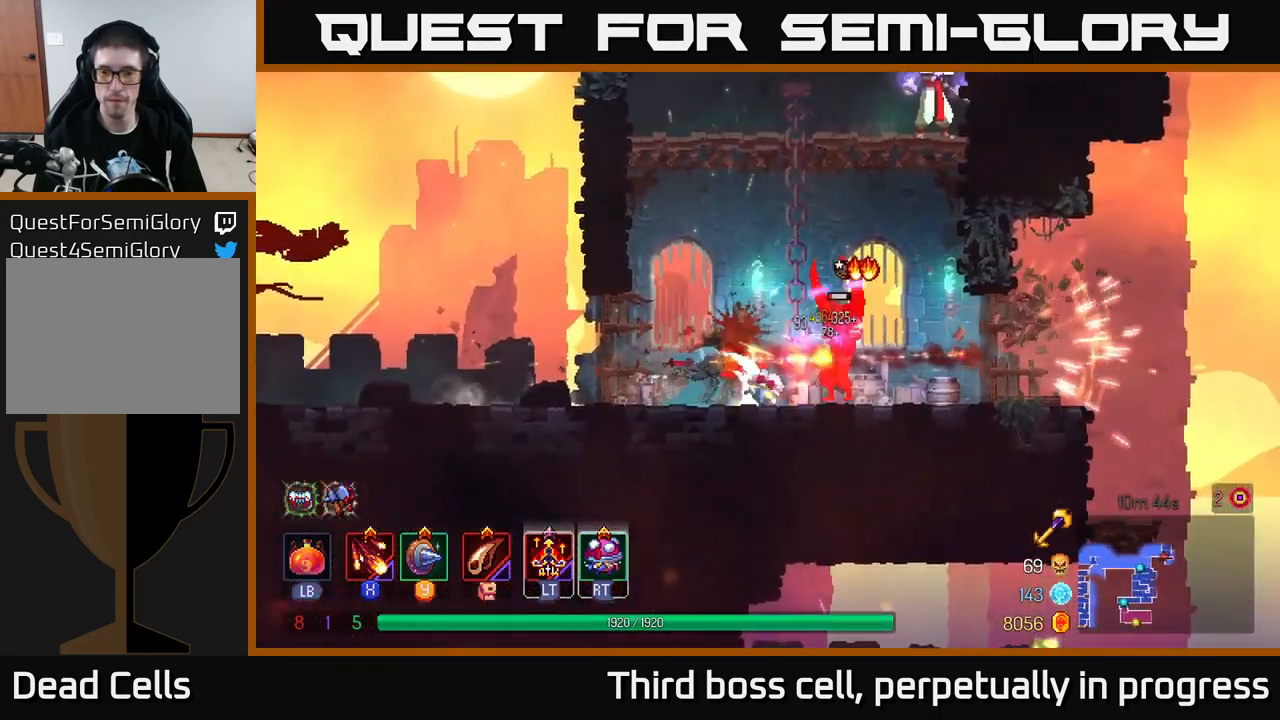
{"buttons": [], "left_stick": "up-right", "right_stick": "center", "events": [[50, "X", "up"], [267, "left_stick", "right"], [400, "A", "down"], [500, "A", "up"], [500, "left_stick", "up-right"]]}
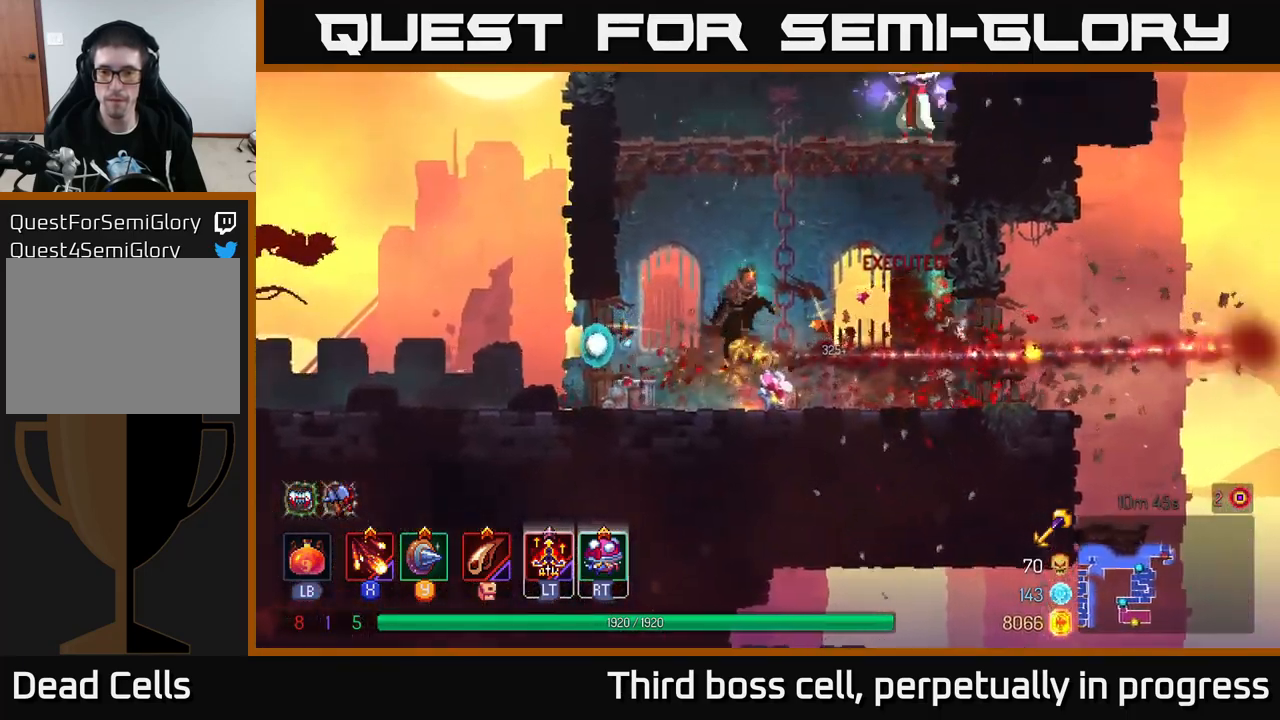
{"buttons": [], "left_stick": "up", "right_stick": "center", "events": [[84, "A", "down"], [167, "left_stick", "up"], [184, "A", "up"]]}
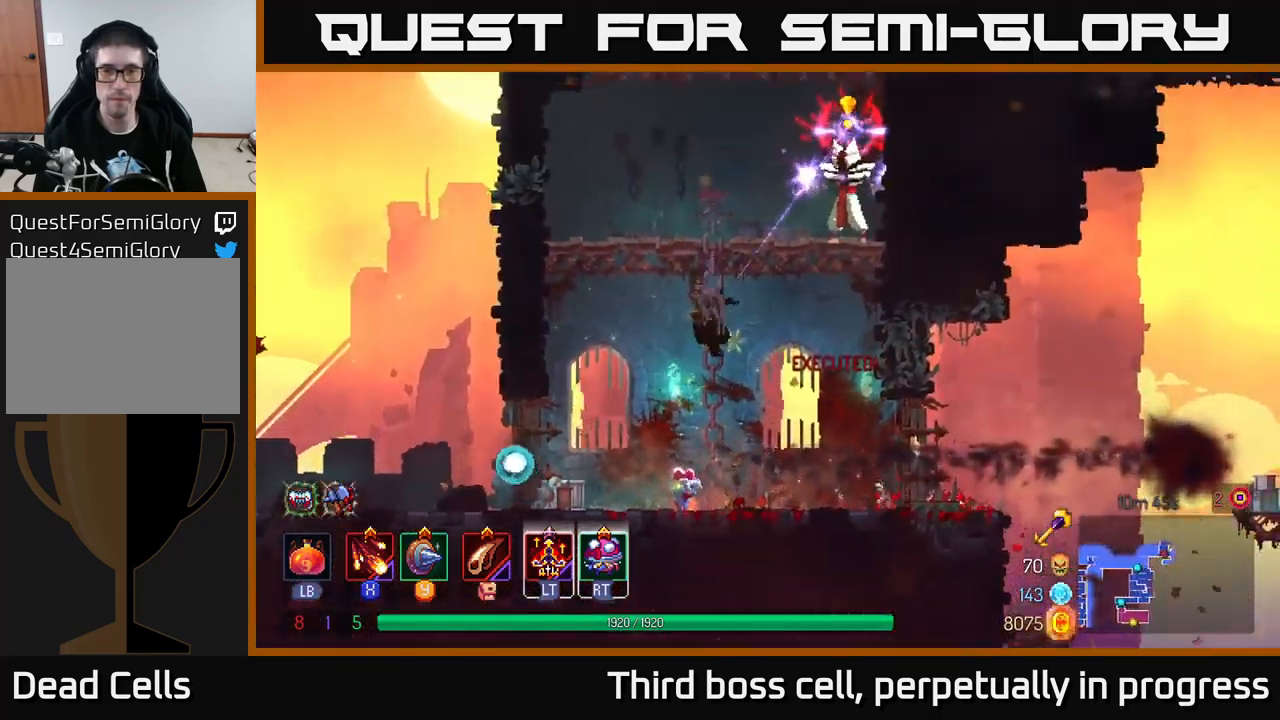
{"buttons": ["B"], "left_stick": "up-left", "right_stick": "center", "events": [[117, "A", "down"], [217, "A", "up"], [217, "left_stick", "left"], [300, "A", "down"], [384, "A", "up"], [434, "B", "down"], [467, "left_stick", "up-left"]]}
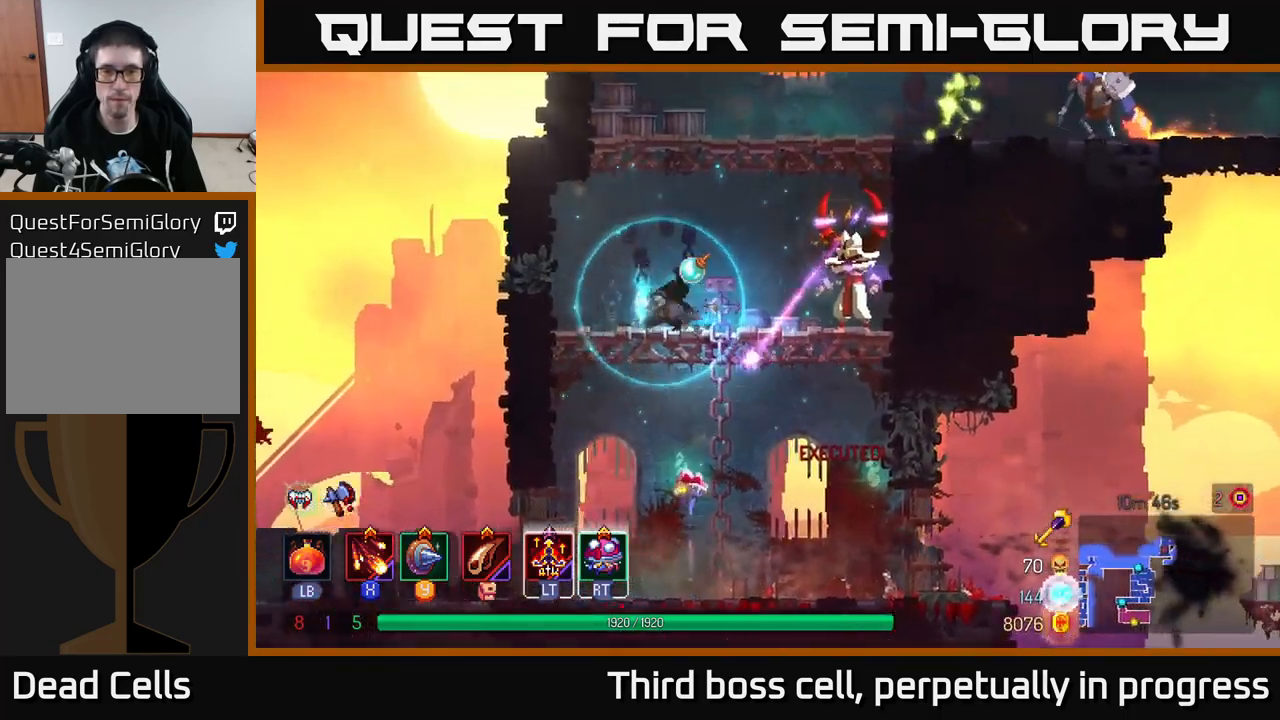
{"buttons": ["X"], "left_stick": "right", "right_stick": "center", "events": [[67, "B", "up"], [150, "left_stick", "right"], [184, "X", "down"], [267, "X", "up"], [317, "X", "down"], [417, "X", "up"], [484, "X", "down"]]}